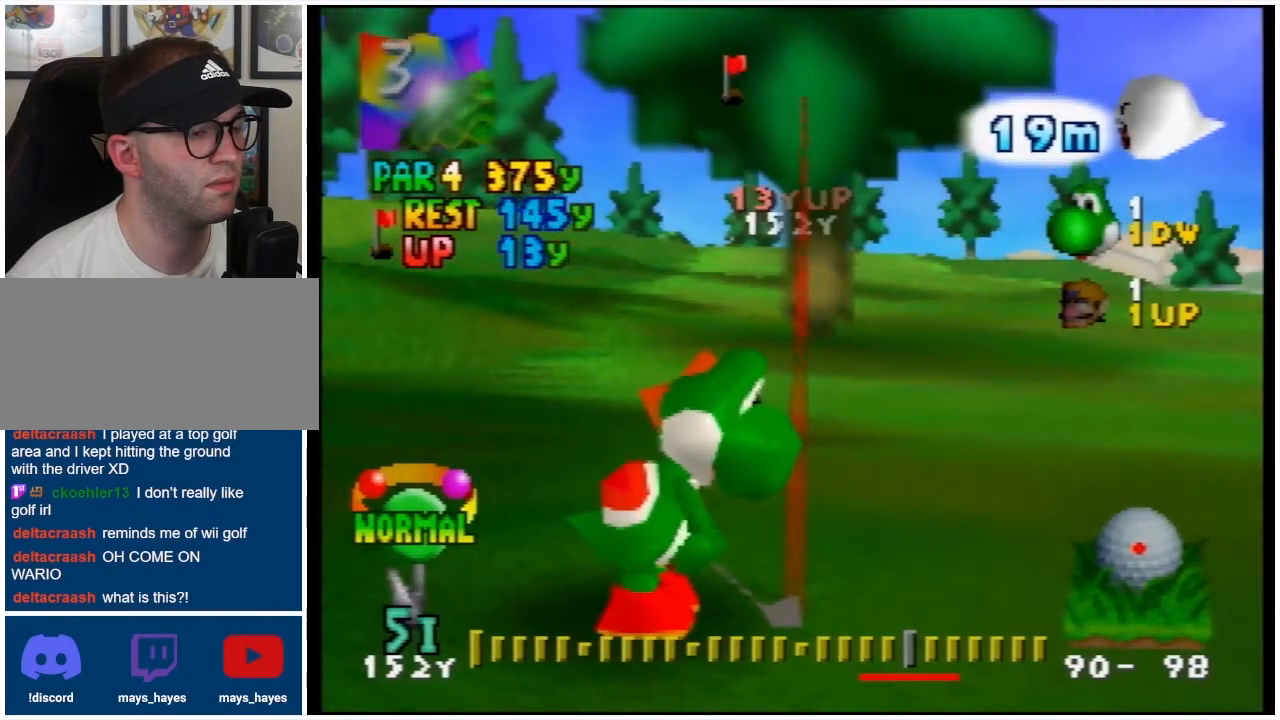
Gameplay with a controller (Nintendo layout); each line is a JSON object with the inputs held at the frame after it. "events" lists button and stick changes between this image and that frame as [ms after this image, input, new state], when the widget could be followed in between. Not read: L3 R3.
{"buttons": ["Z"], "events": [[367, "Z", "down"]]}
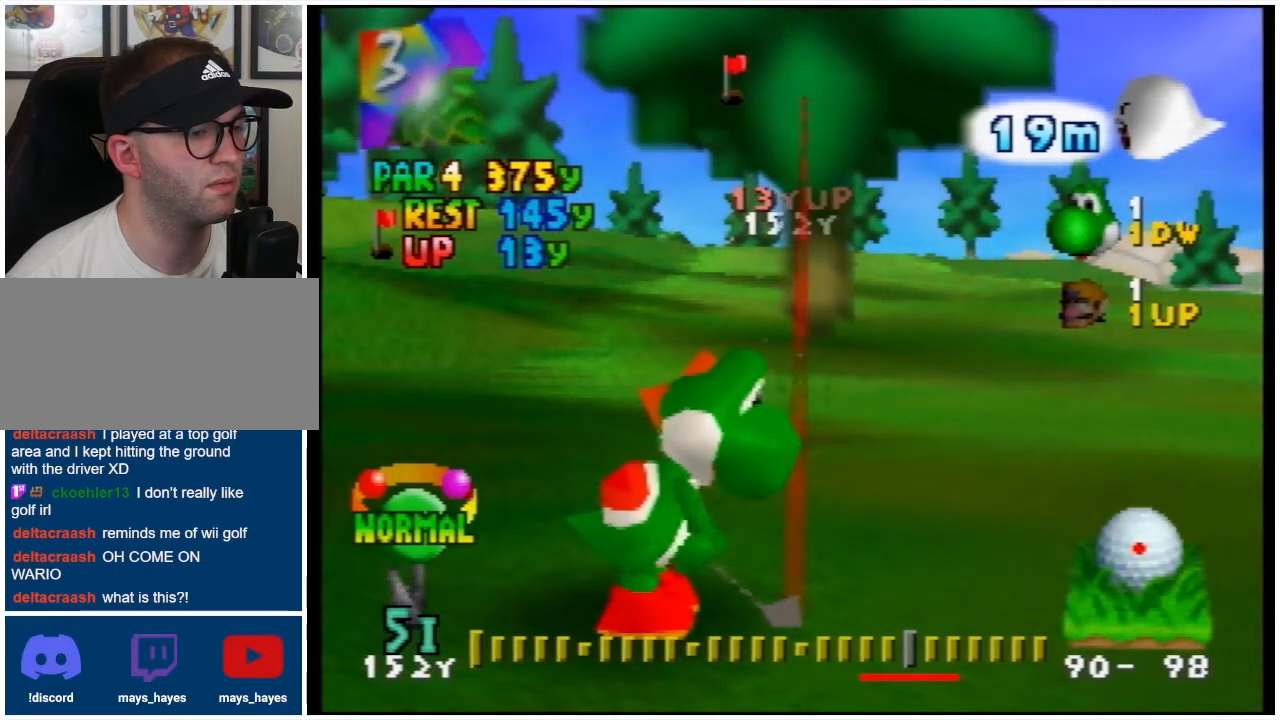
{"buttons": ["Z"], "events": []}
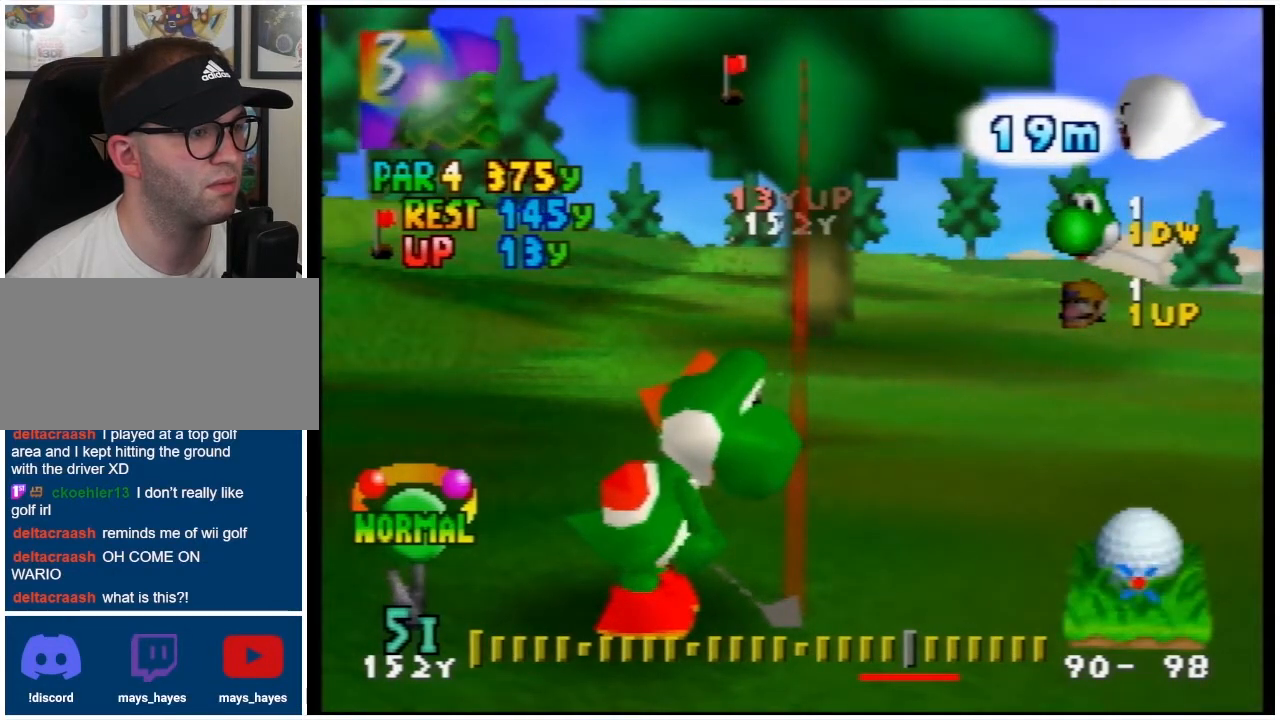
{"buttons": ["Z"], "events": []}
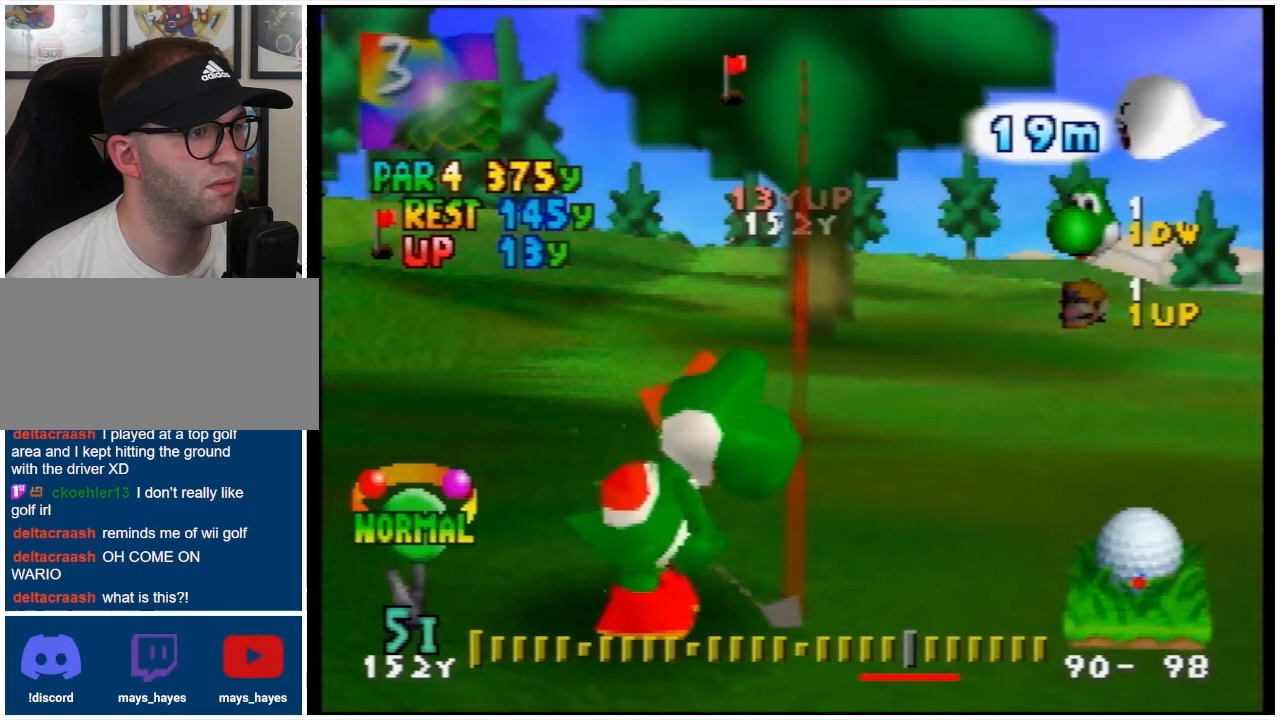
{"buttons": ["Z"], "events": []}
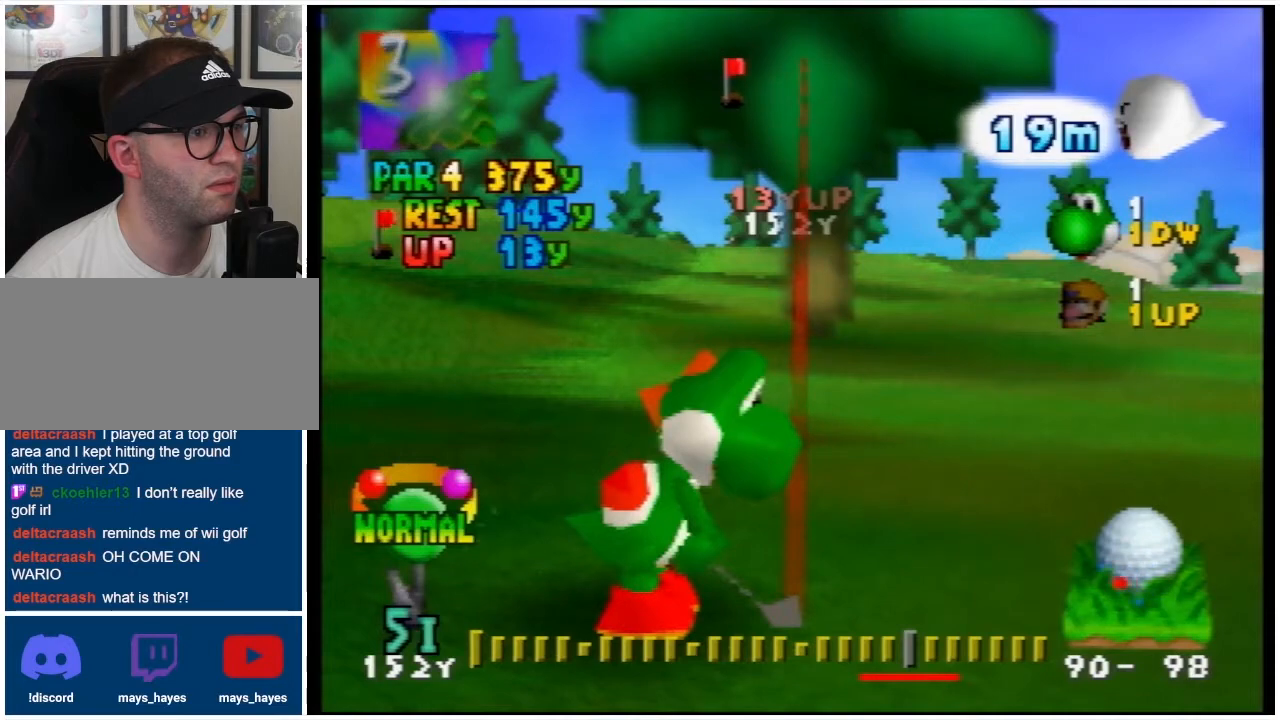
{"buttons": ["Z"], "events": []}
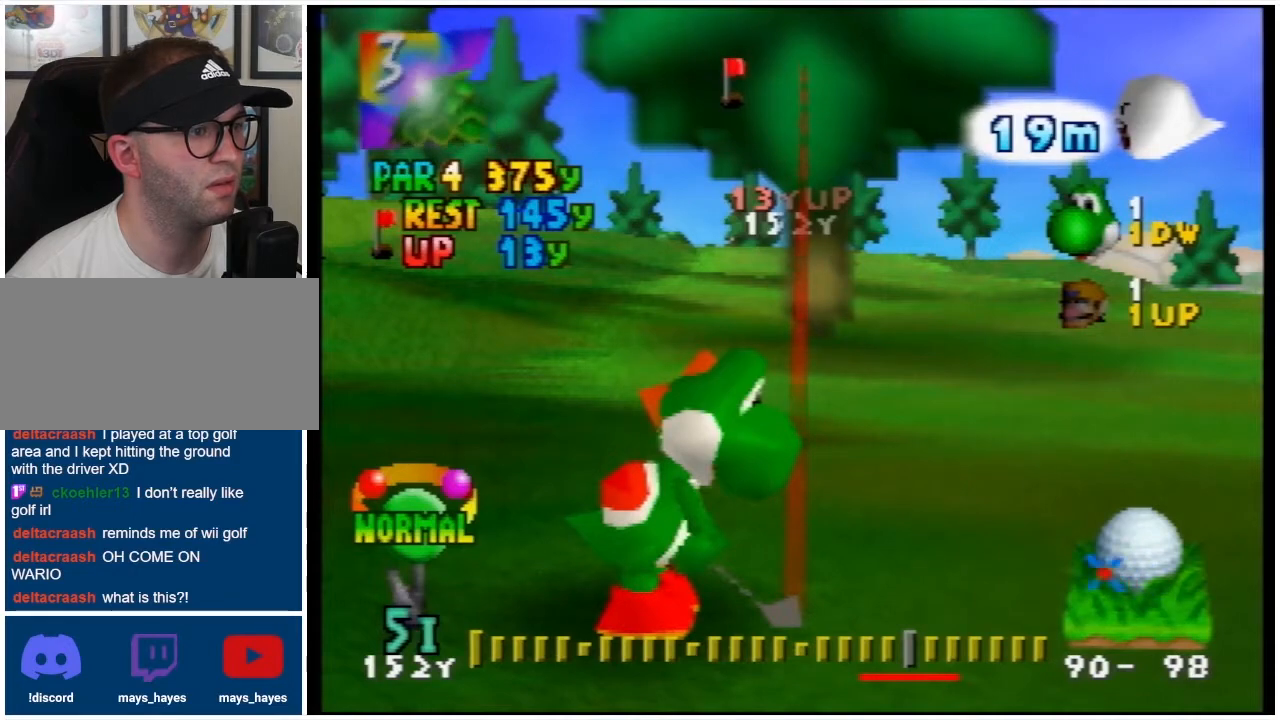
{"buttons": ["Z"], "events": []}
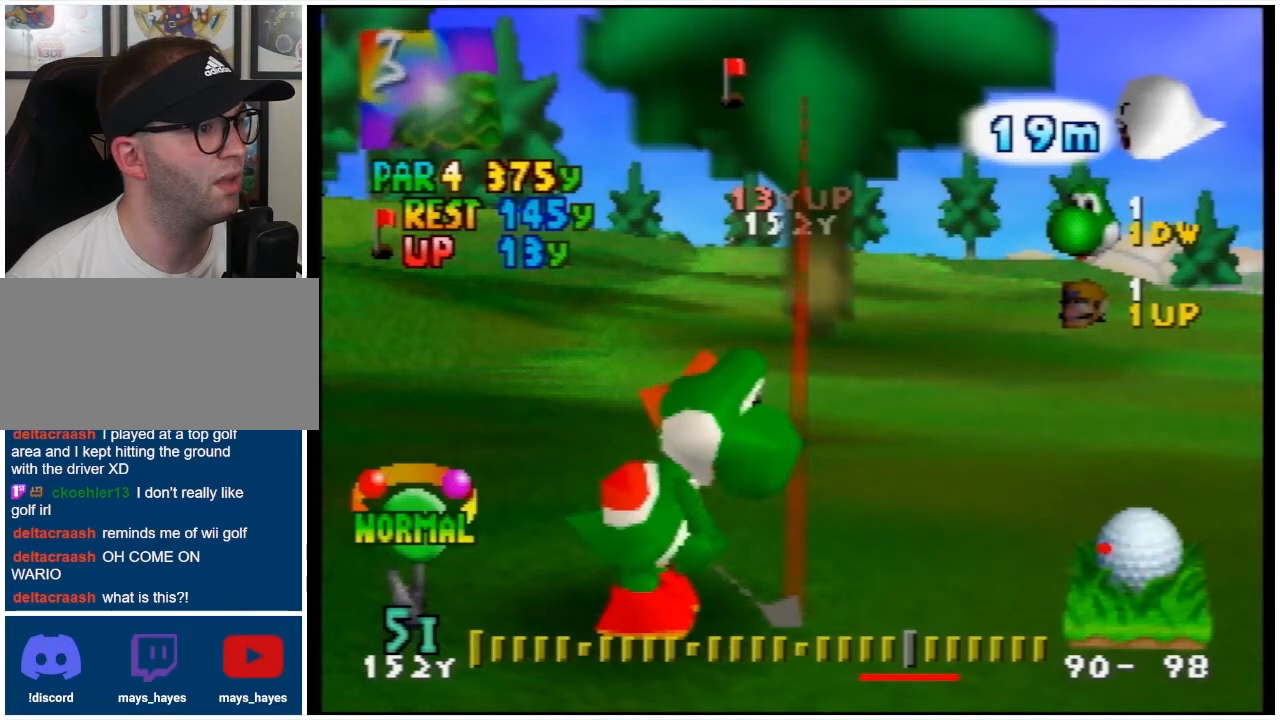
{"buttons": [], "events": [[300, "Z", "up"]]}